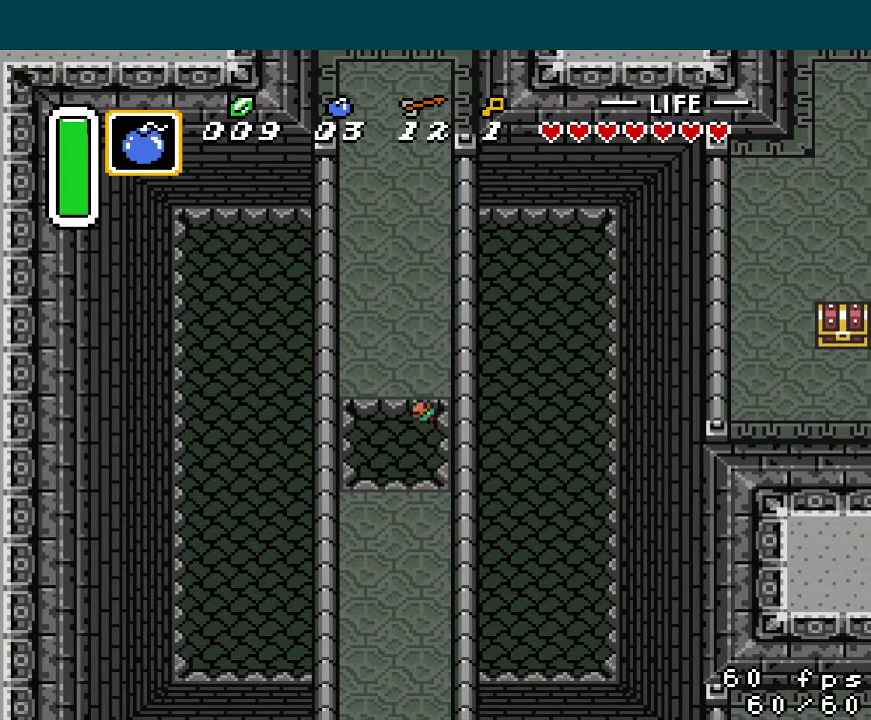
Gameplay with a controller (Nintendo layout); each line is a JSON object with the inputs held at the frame after it. "events" lists button and stick changes between this image and that frame as [ms after this image, input, new state], when the widget could be followed in between. Not read: L3 R3.
{"buttons": [], "events": []}
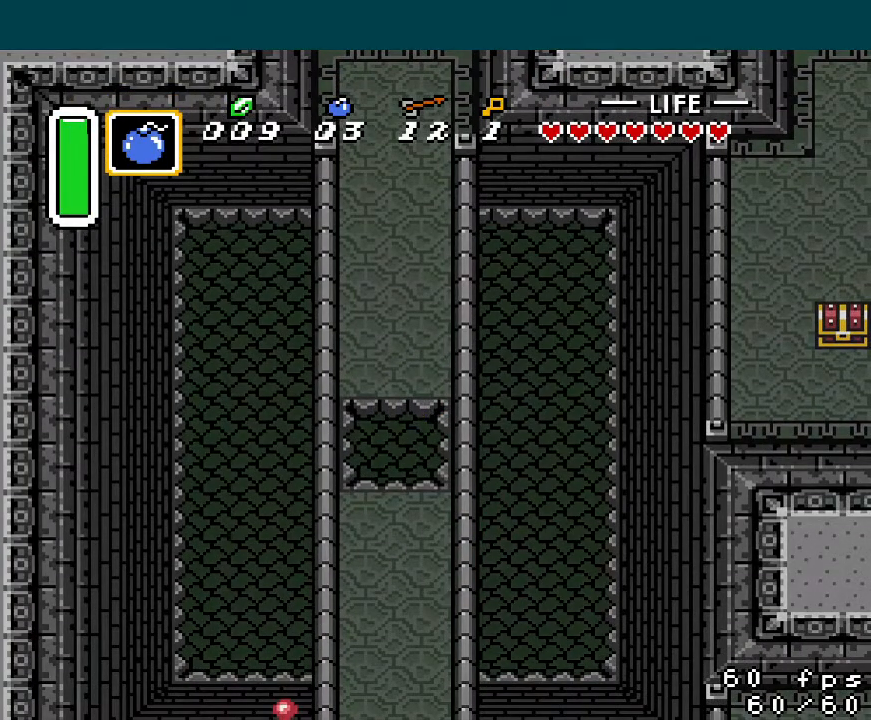
{"buttons": [], "events": []}
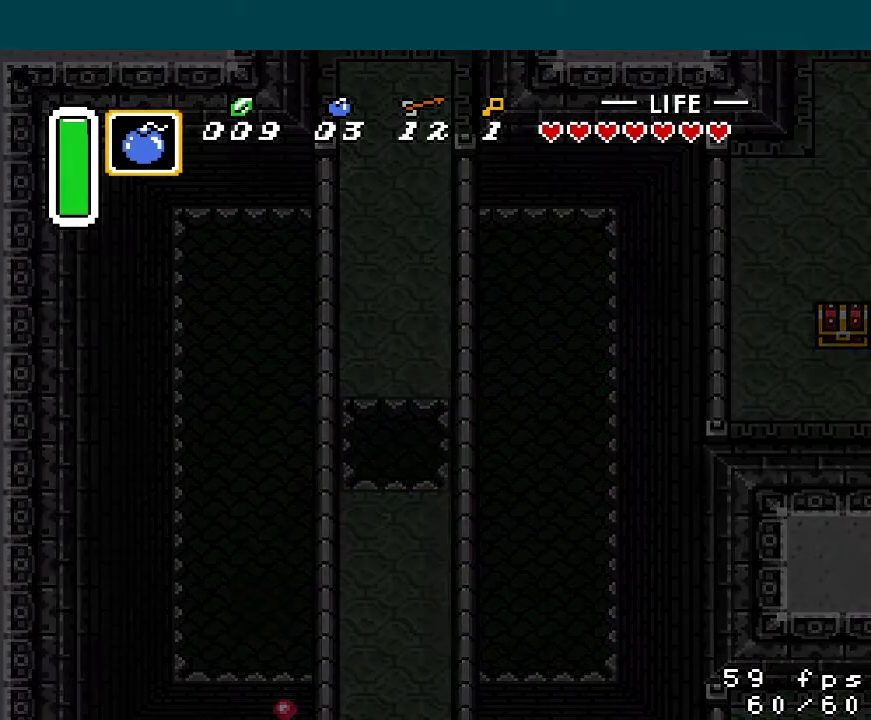
{"buttons": [], "events": []}
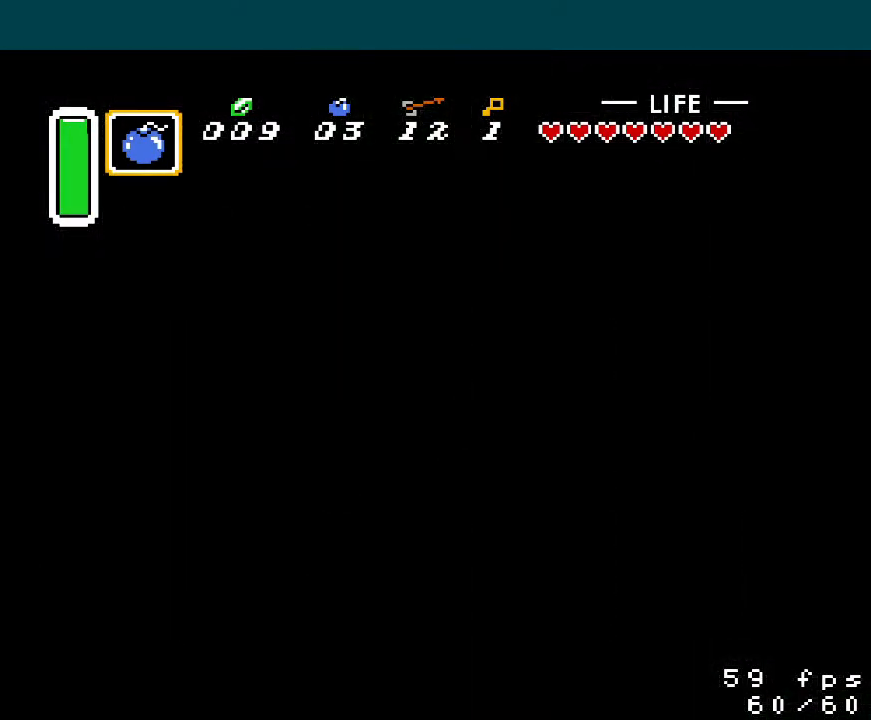
{"buttons": [], "events": []}
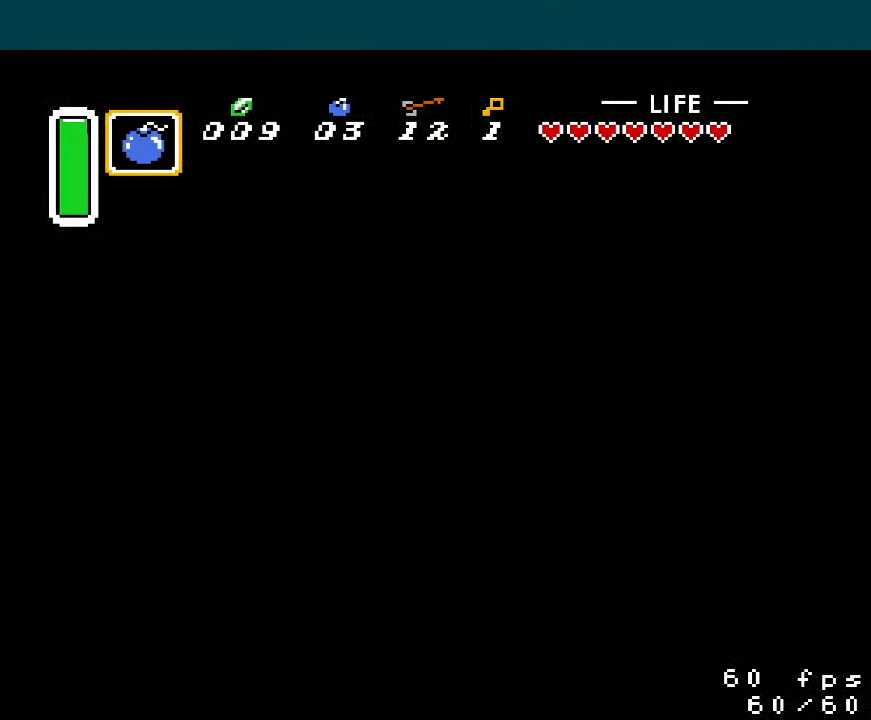
{"buttons": ["DPAD_UP"], "events": [[83, "DPAD_UP", "down"]]}
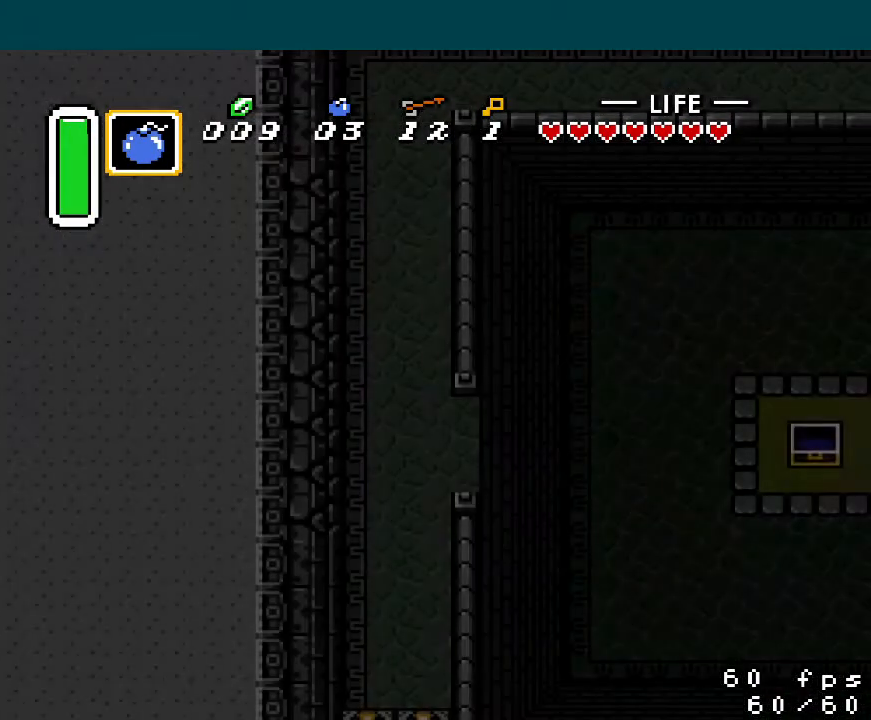
{"buttons": ["DPAD_UP"], "events": []}
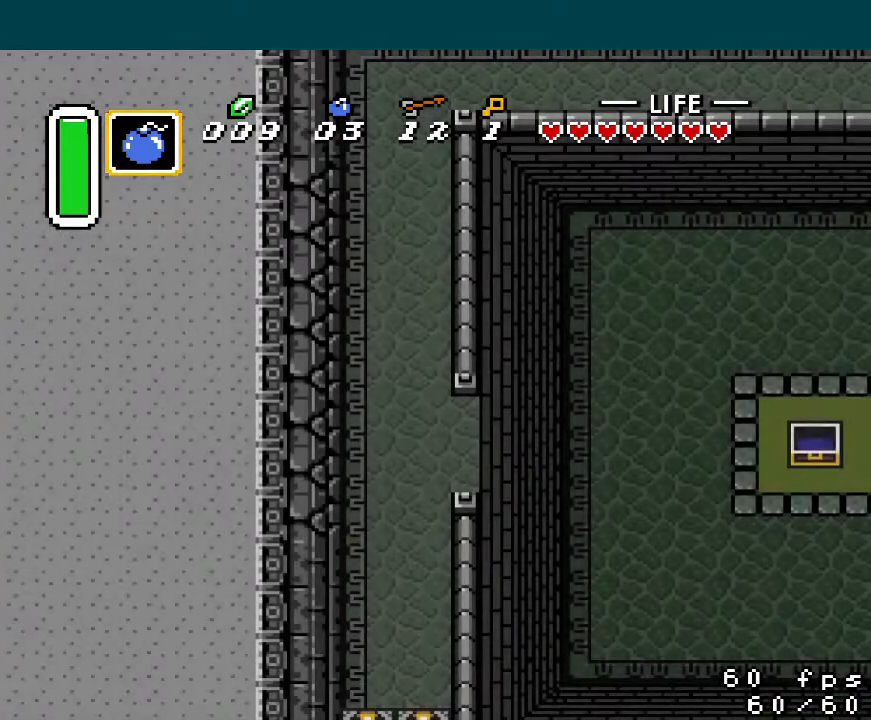
{"buttons": ["DPAD_UP"], "events": []}
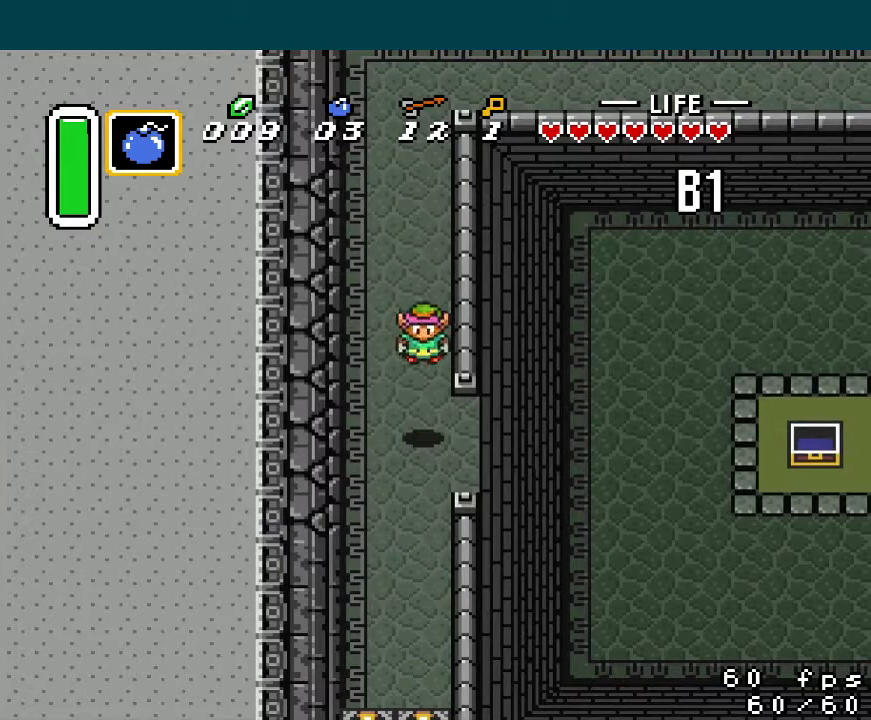
{"buttons": ["A", "DPAD_UP"], "events": [[200, "A", "down"]]}
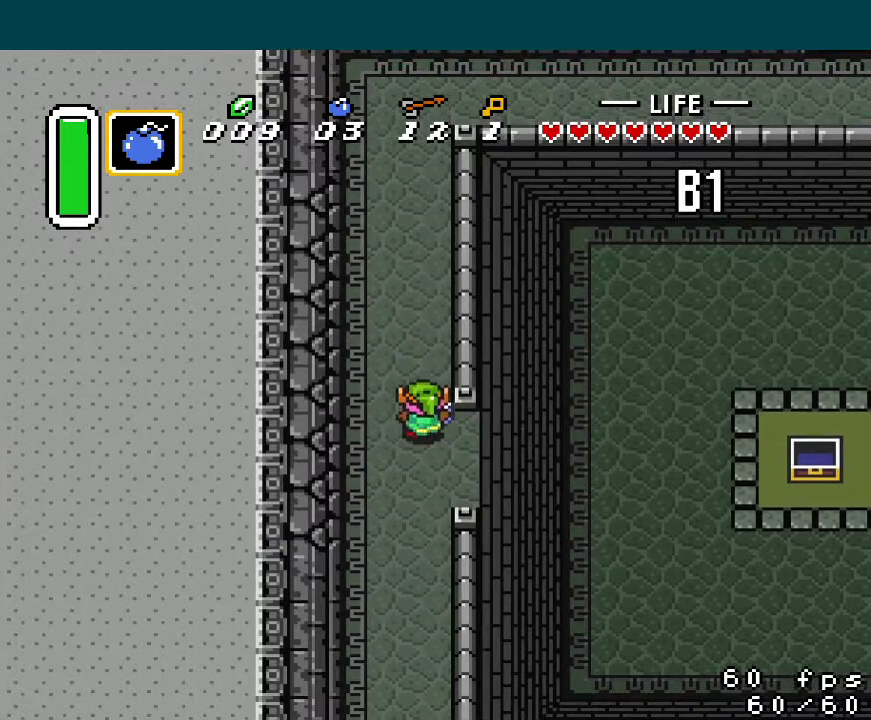
{"buttons": ["DPAD_UP"], "events": [[284, "A", "up"]]}
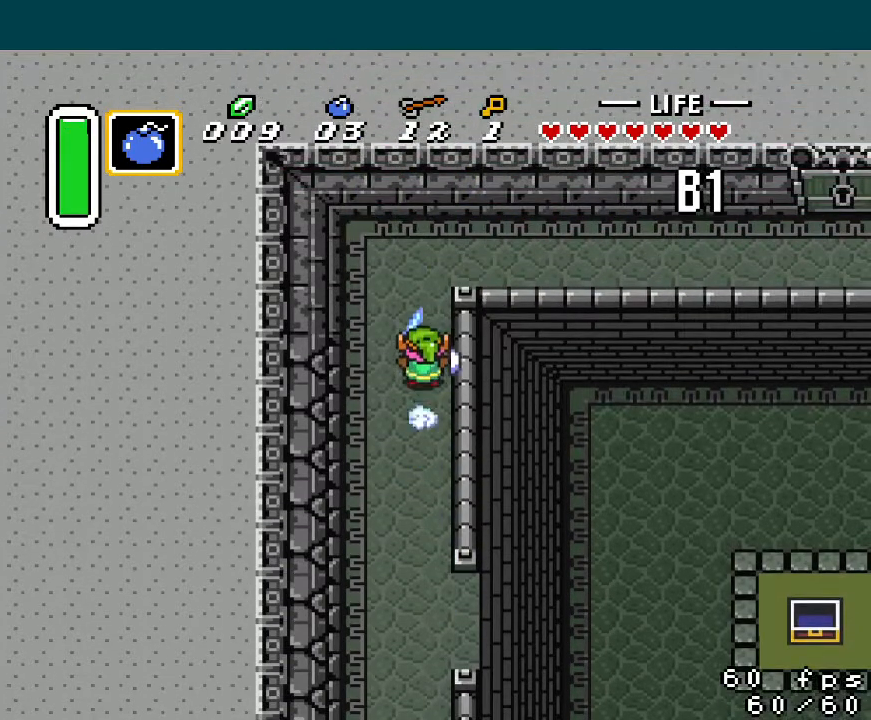
{"buttons": ["A", "DPAD_RIGHT"], "events": [[134, "DPAD_RIGHT", "down"], [134, "DPAD_UP", "up"], [184, "A", "down"]]}
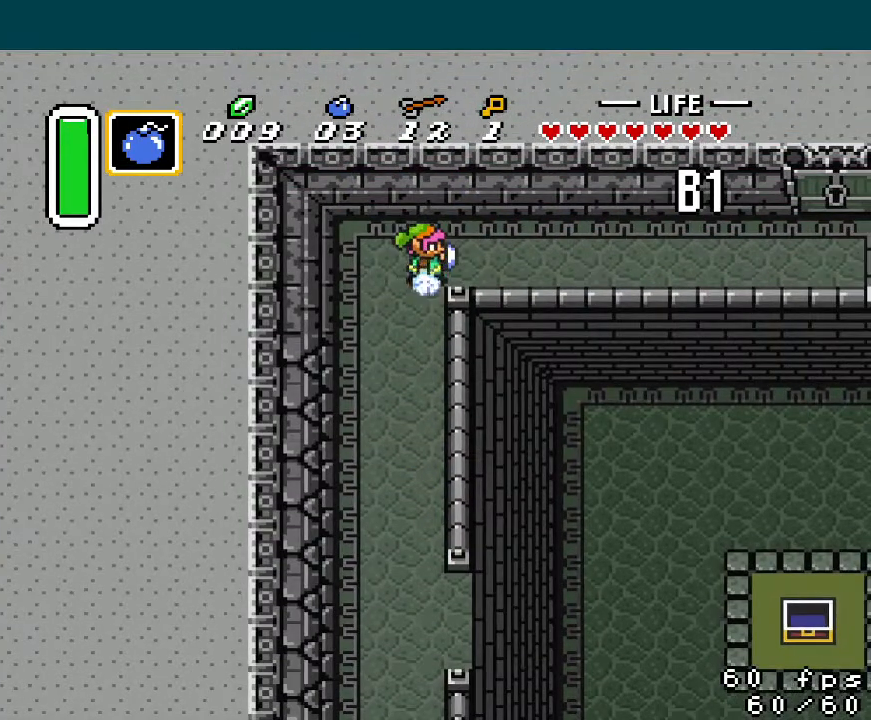
{"buttons": [], "events": [[284, "A", "up"], [417, "DPAD_RIGHT", "up"]]}
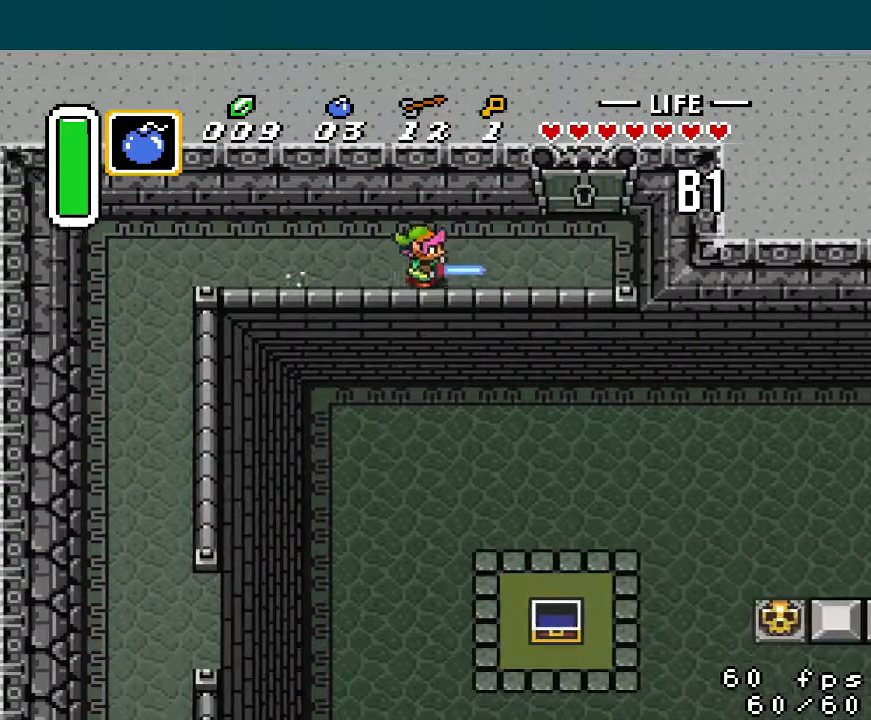
{"buttons": [], "events": [[166, "START", "down"], [283, "START", "up"]]}
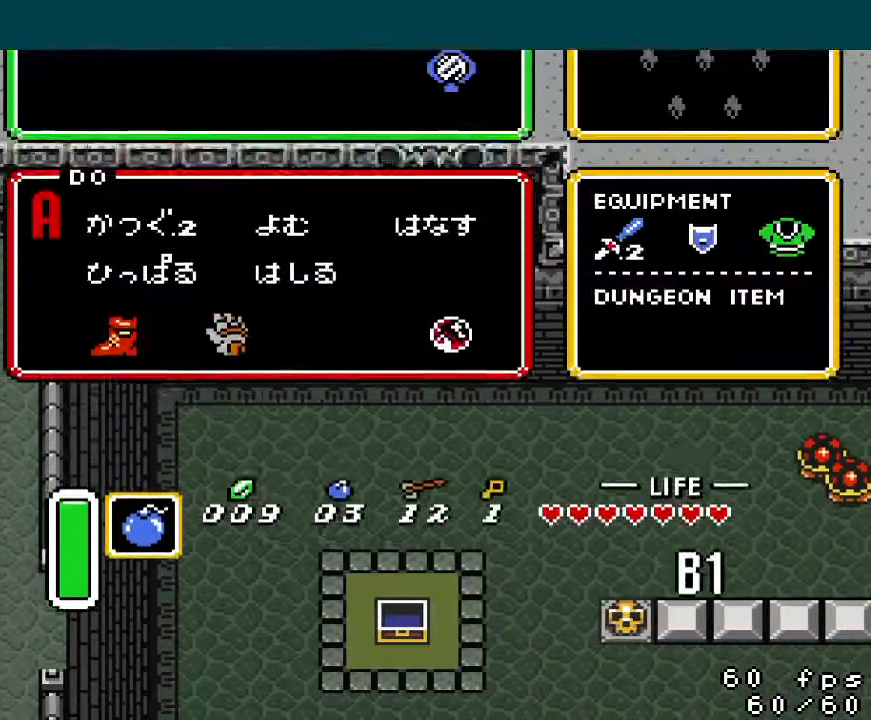
{"buttons": [], "events": [[250, "DPAD_LEFT", "down"], [334, "DPAD_LEFT", "up"], [367, "DPAD_LEFT", "down"], [467, "DPAD_LEFT", "up"]]}
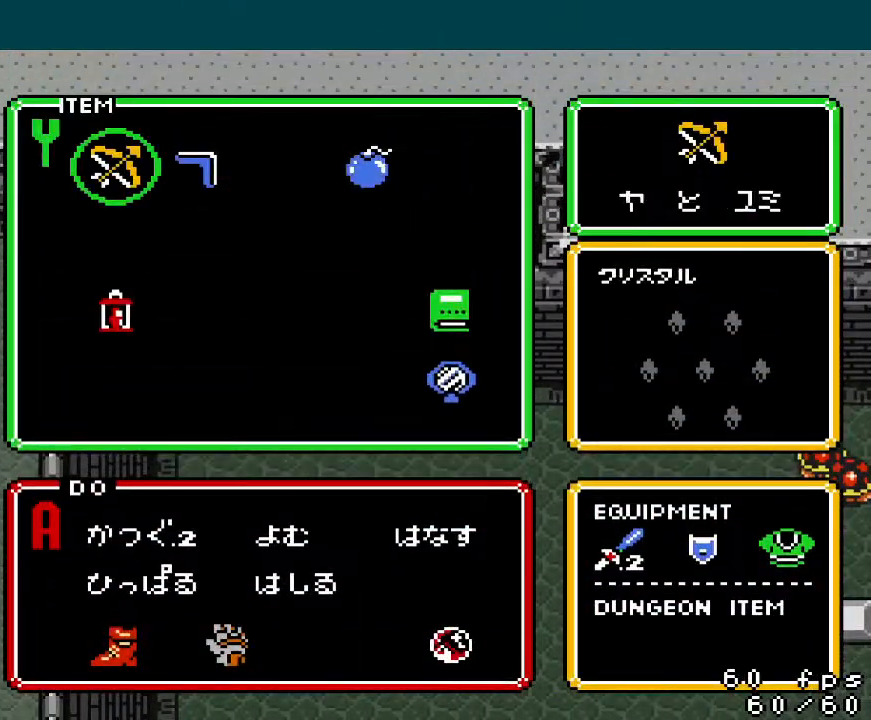
{"buttons": ["DPAD_UP"], "events": [[51, "START", "down"], [151, "START", "up"], [434, "DPAD_UP", "down"]]}
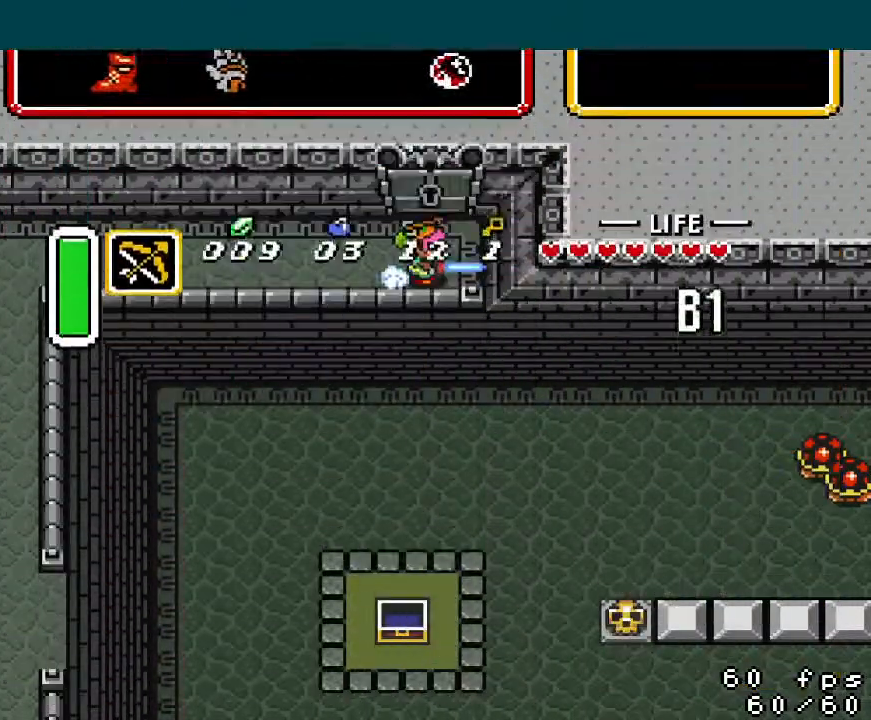
{"buttons": ["DPAD_UP"], "events": [[284, "START", "down"], [384, "START", "up"]]}
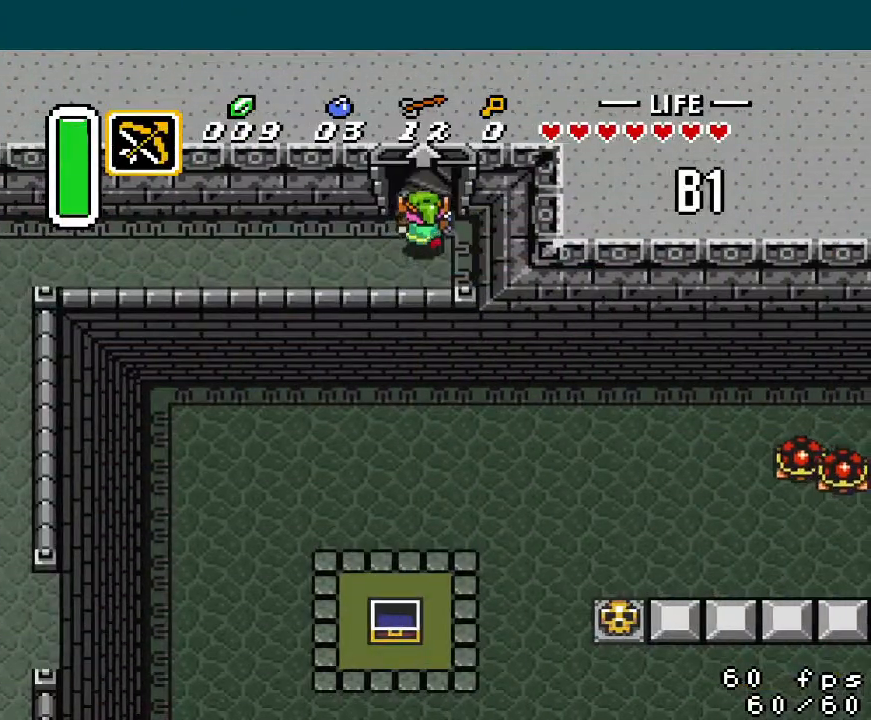
{"buttons": [], "events": [[83, "START", "down"], [183, "START", "up"], [266, "DPAD_UP", "up"]]}
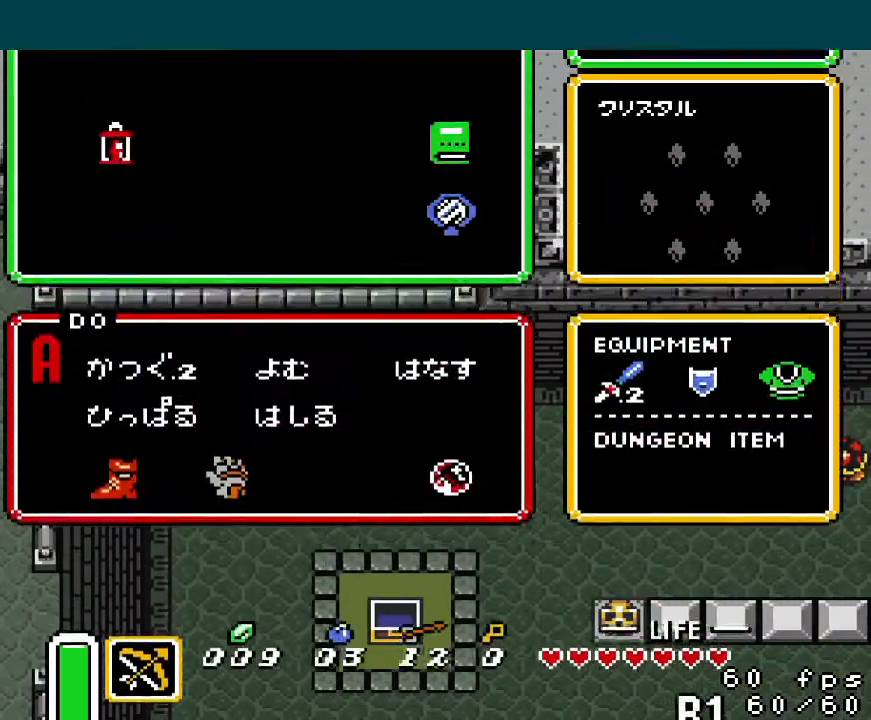
{"buttons": ["DPAD_UP"], "events": [[217, "DPAD_LEFT", "down"], [300, "DPAD_LEFT", "up"], [300, "START", "down"], [400, "START", "up"], [484, "DPAD_UP", "down"]]}
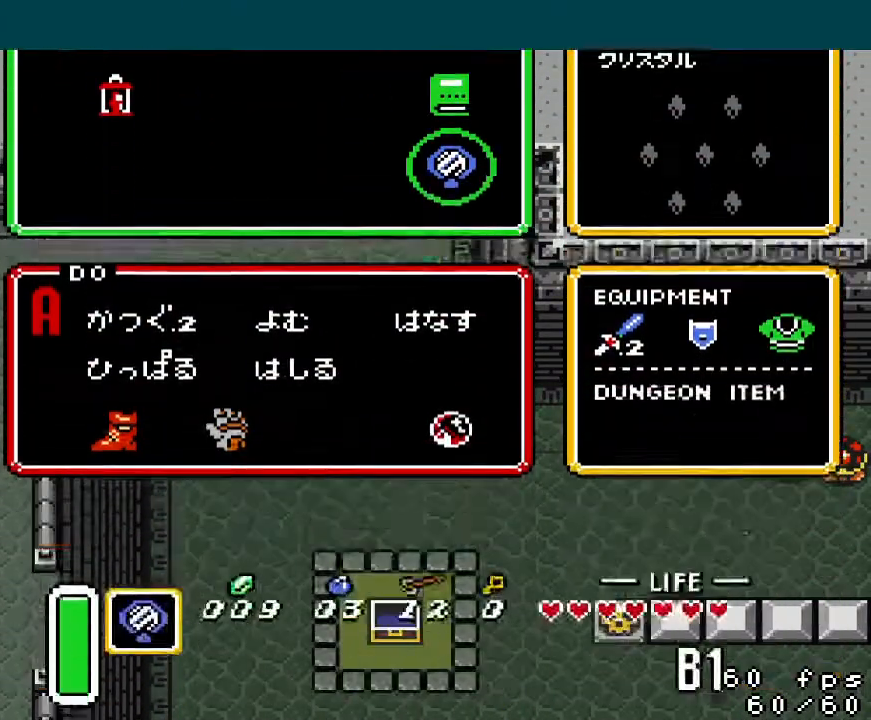
{"buttons": ["DPAD_UP"], "events": []}
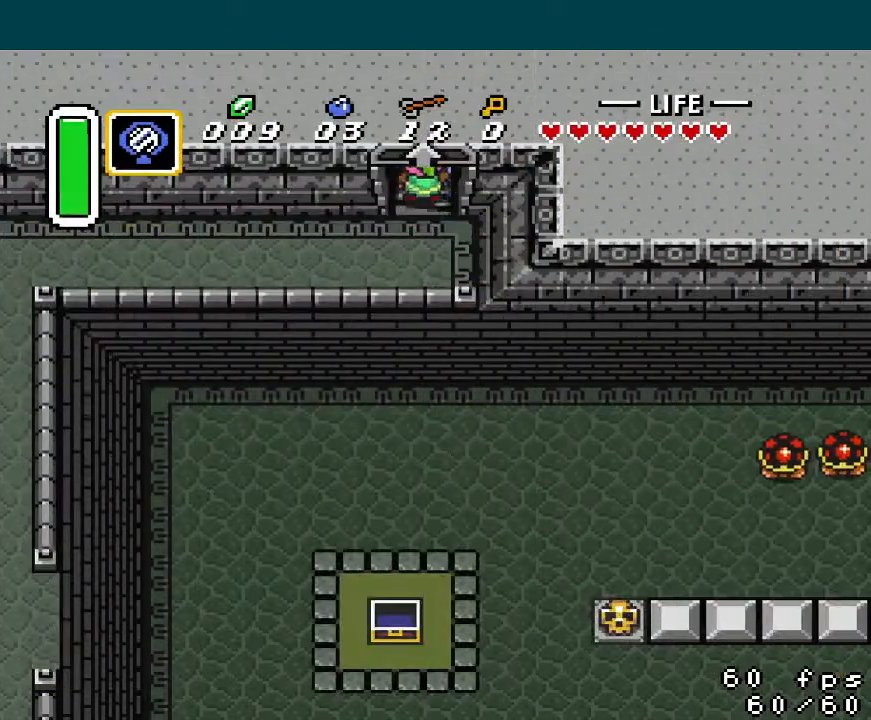
{"buttons": [], "events": [[401, "DPAD_UP", "up"]]}
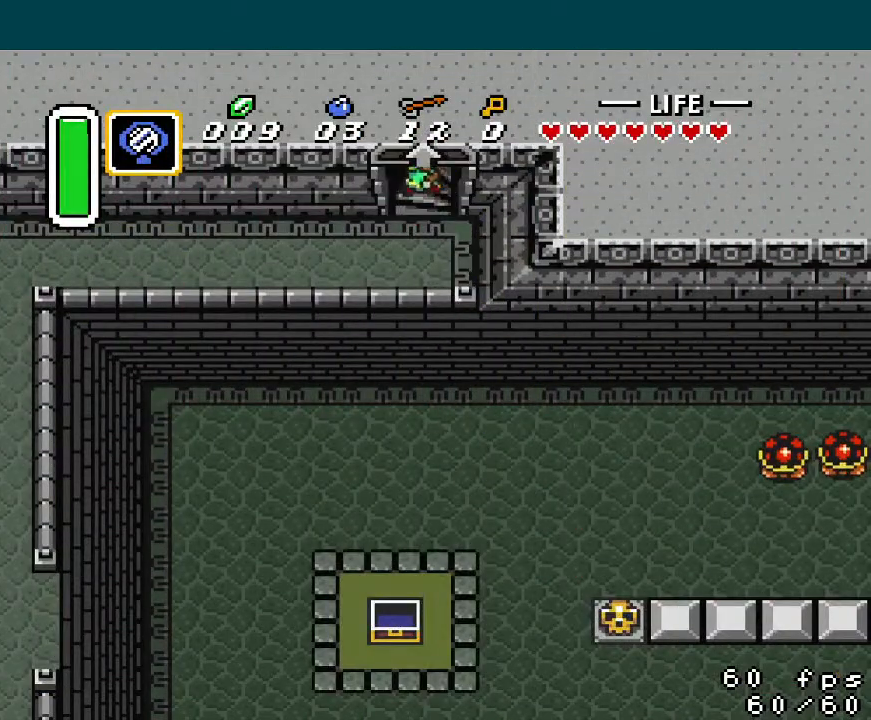
{"buttons": [], "events": []}
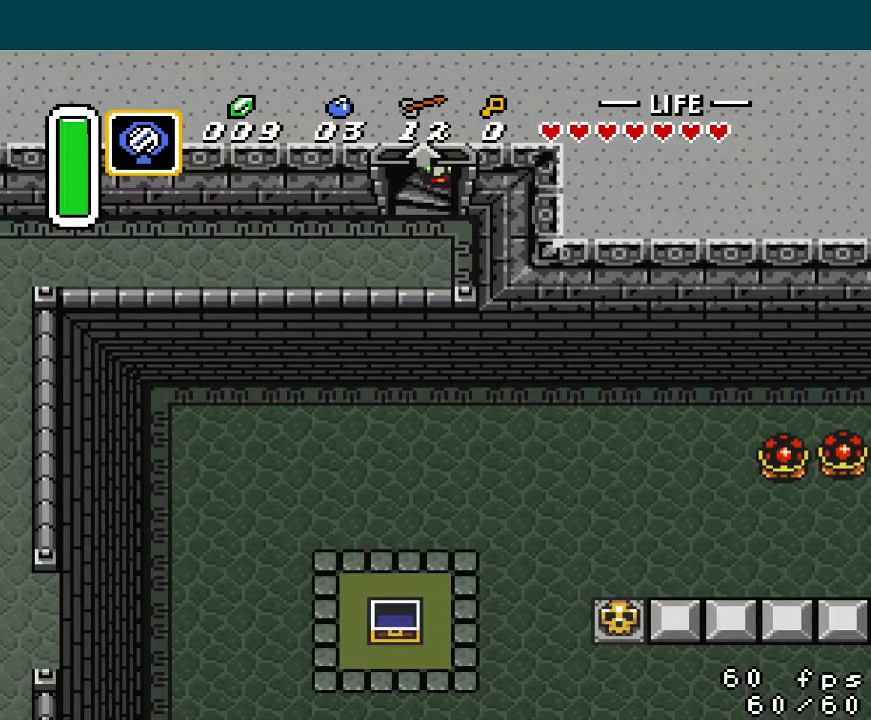
{"buttons": [], "events": []}
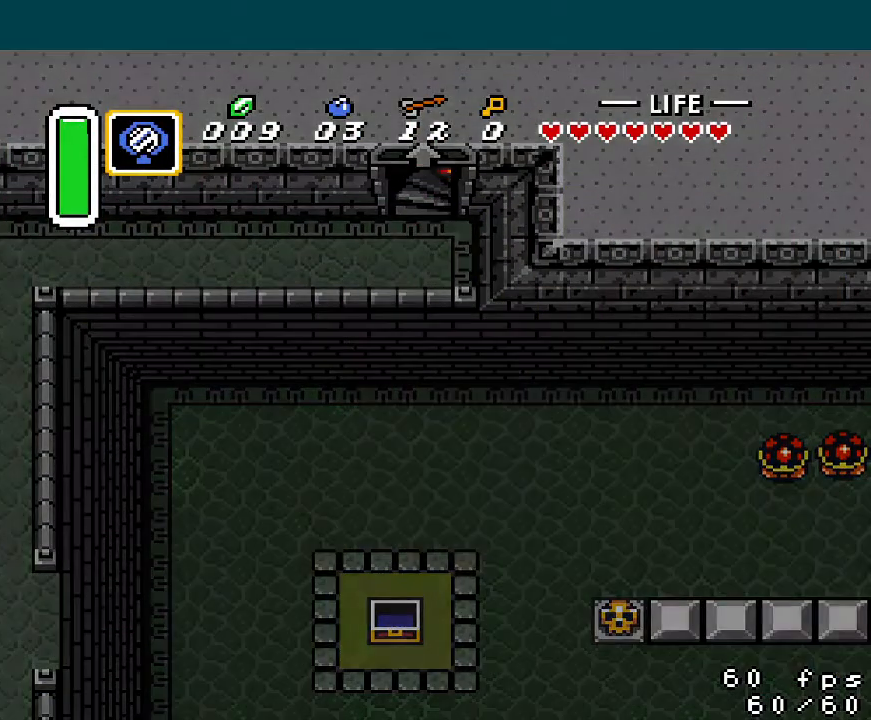
{"buttons": [], "events": []}
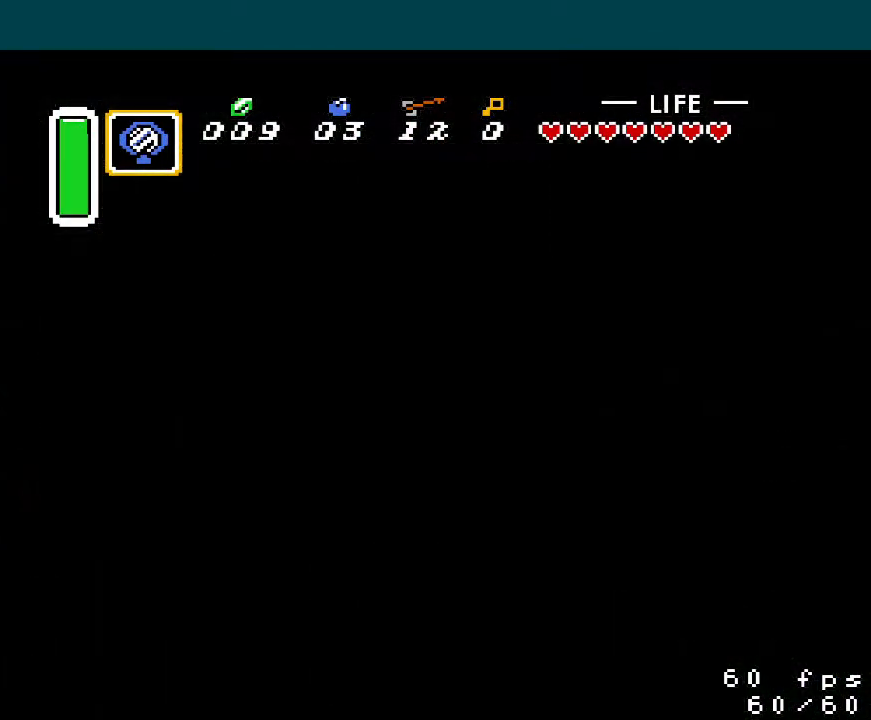
{"buttons": [], "events": []}
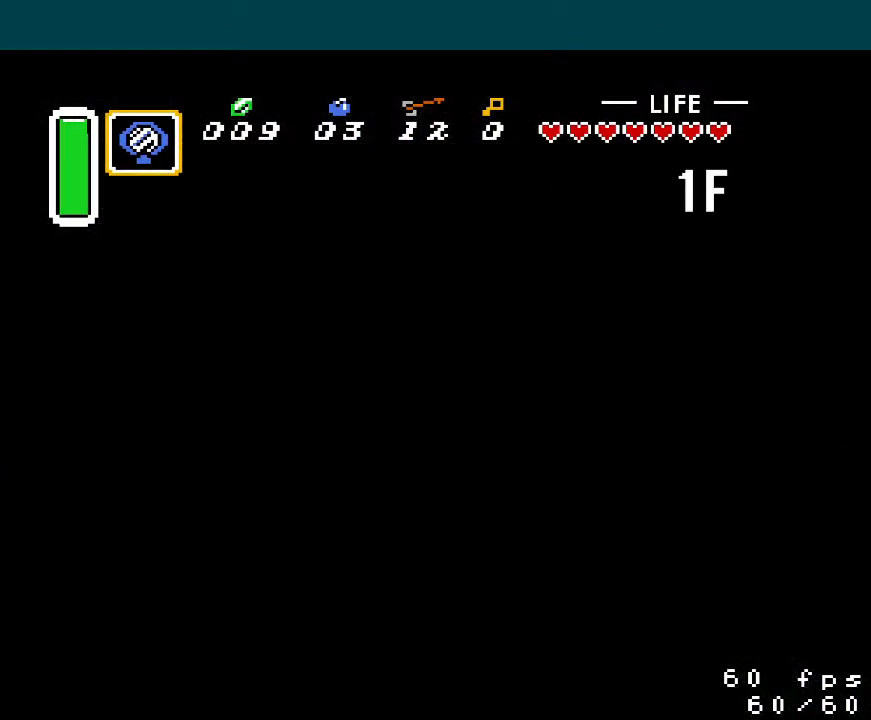
{"buttons": [], "events": []}
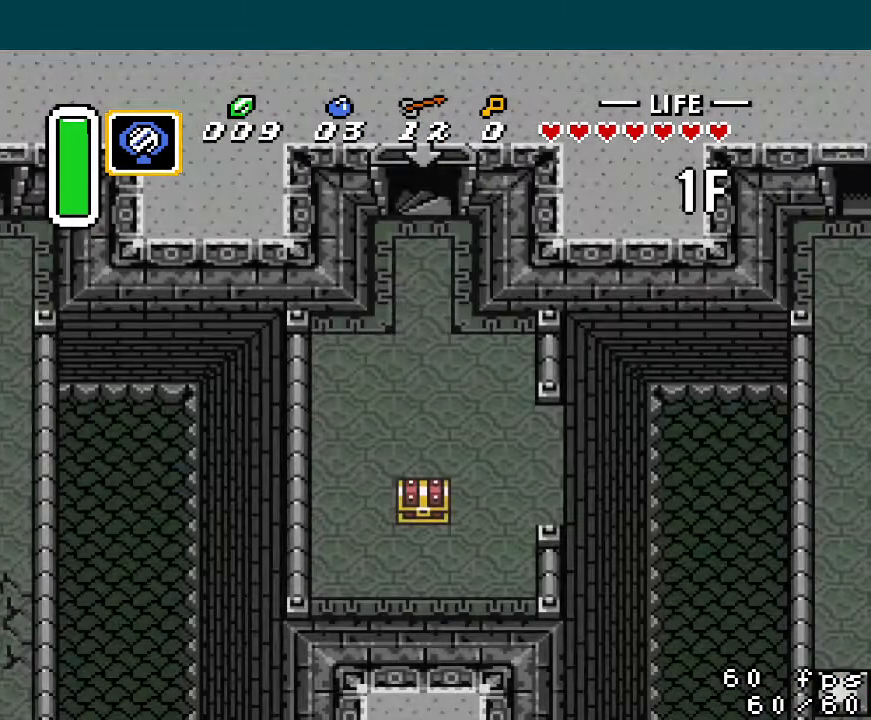
{"buttons": ["DPAD_RIGHT"], "events": [[167, "DPAD_RIGHT", "down"]]}
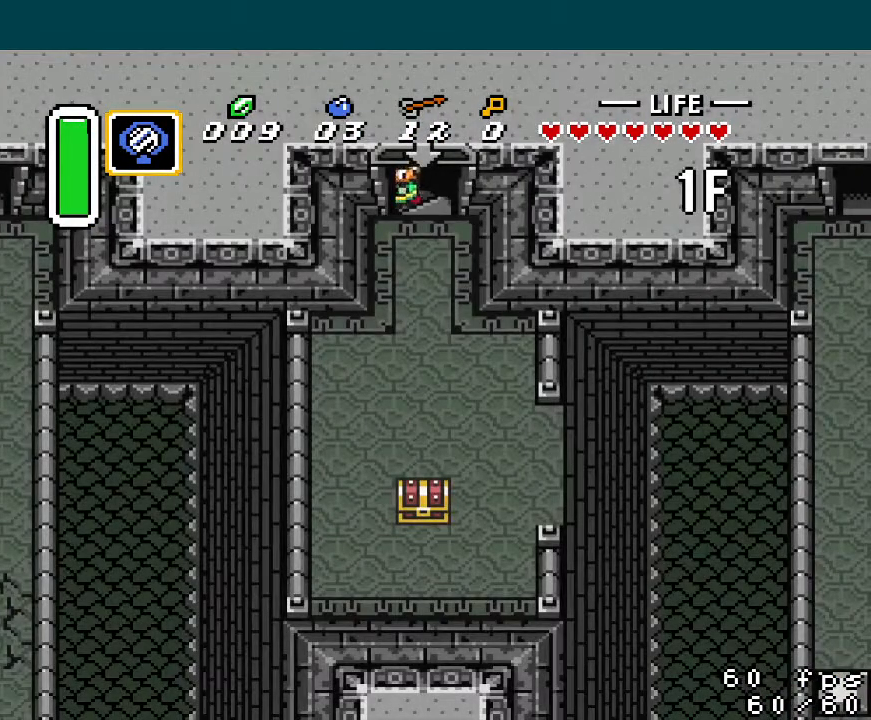
{"buttons": ["DPAD_RIGHT"], "events": []}
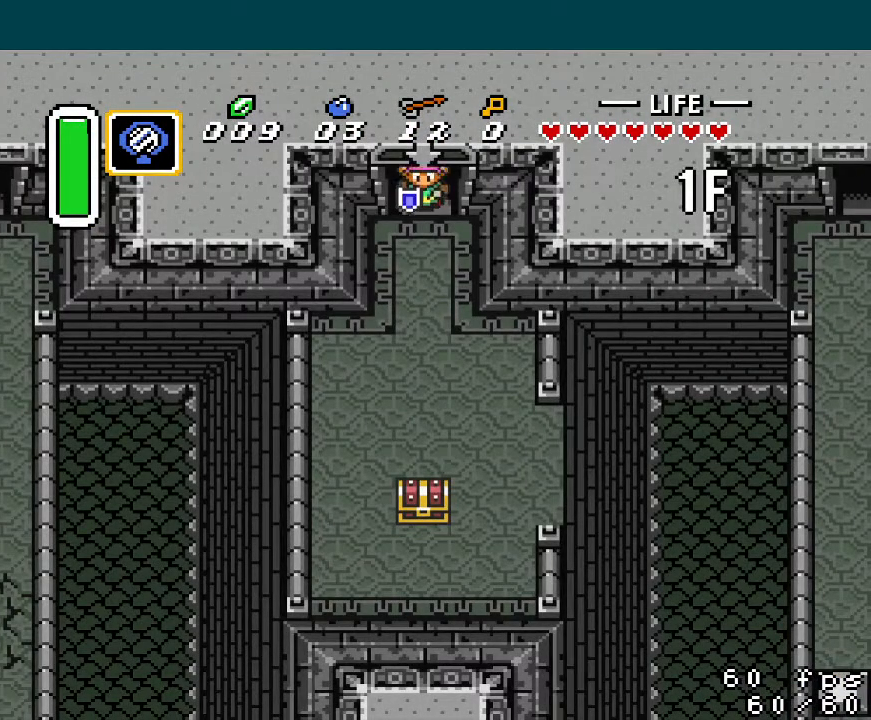
{"buttons": ["DPAD_DOWN", "DPAD_RIGHT"], "events": [[451, "DPAD_DOWN", "down"]]}
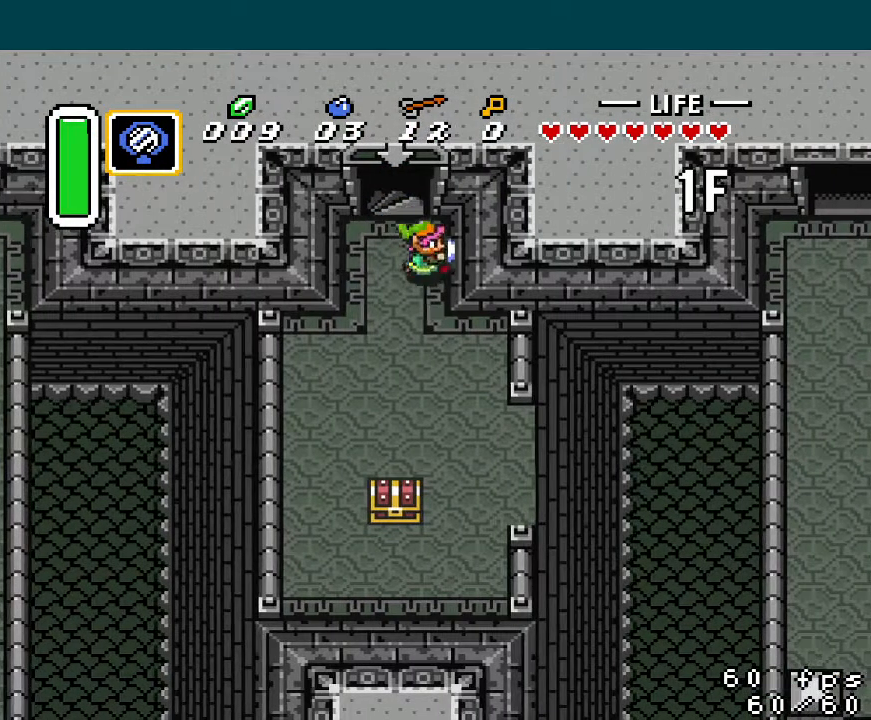
{"buttons": ["DPAD_DOWN"], "events": [[400, "DPAD_RIGHT", "up"]]}
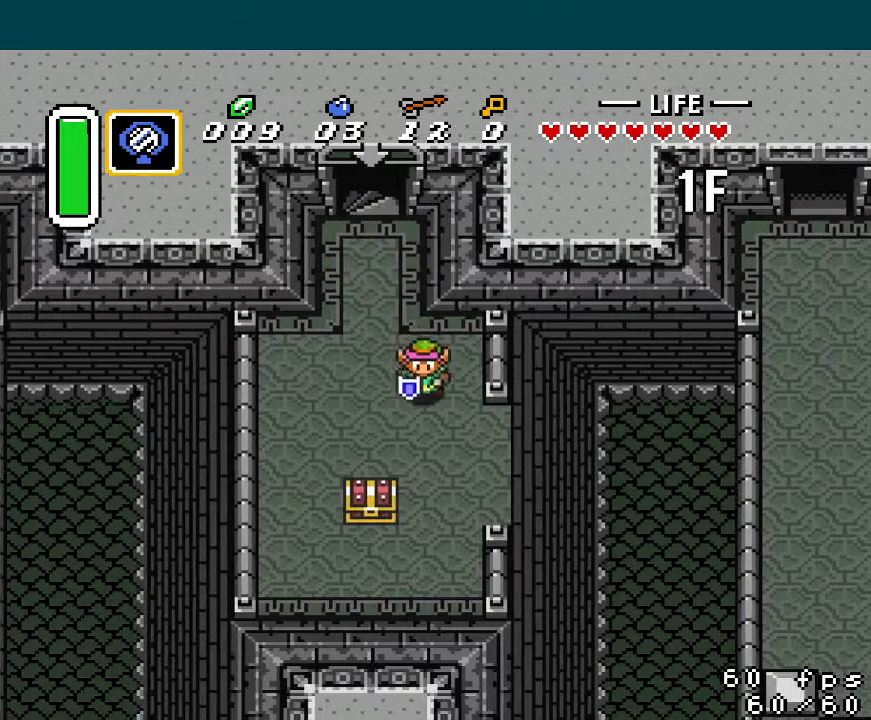
{"buttons": ["DPAD_DOWN"], "events": []}
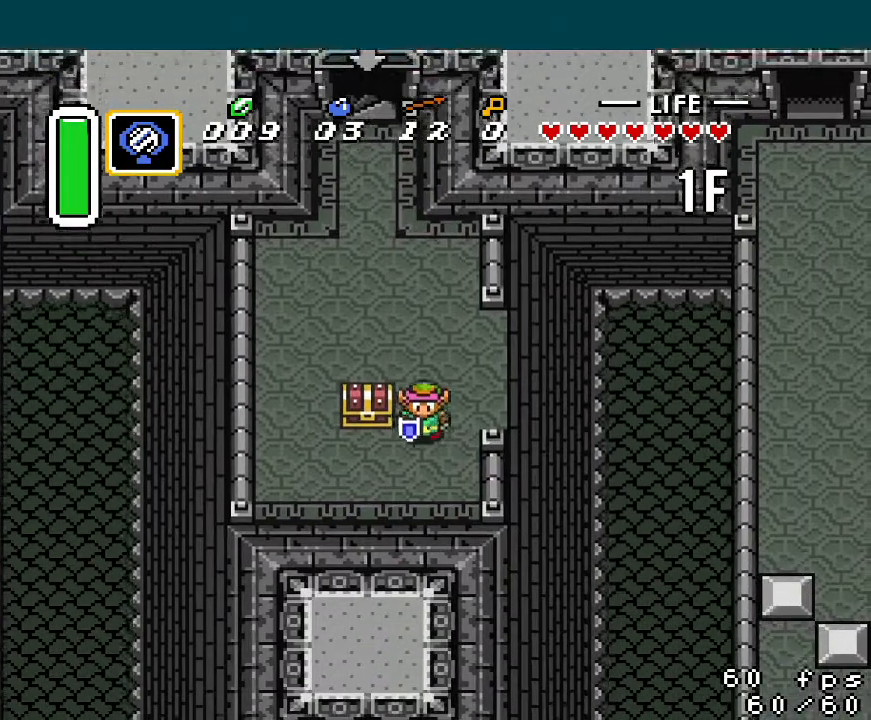
{"buttons": [], "events": [[133, "DPAD_LEFT", "down"], [183, "DPAD_DOWN", "up"], [250, "DPAD_UP", "down"], [283, "DPAD_LEFT", "up"], [350, "A", "down"], [384, "DPAD_UP", "up"], [467, "A", "up"]]}